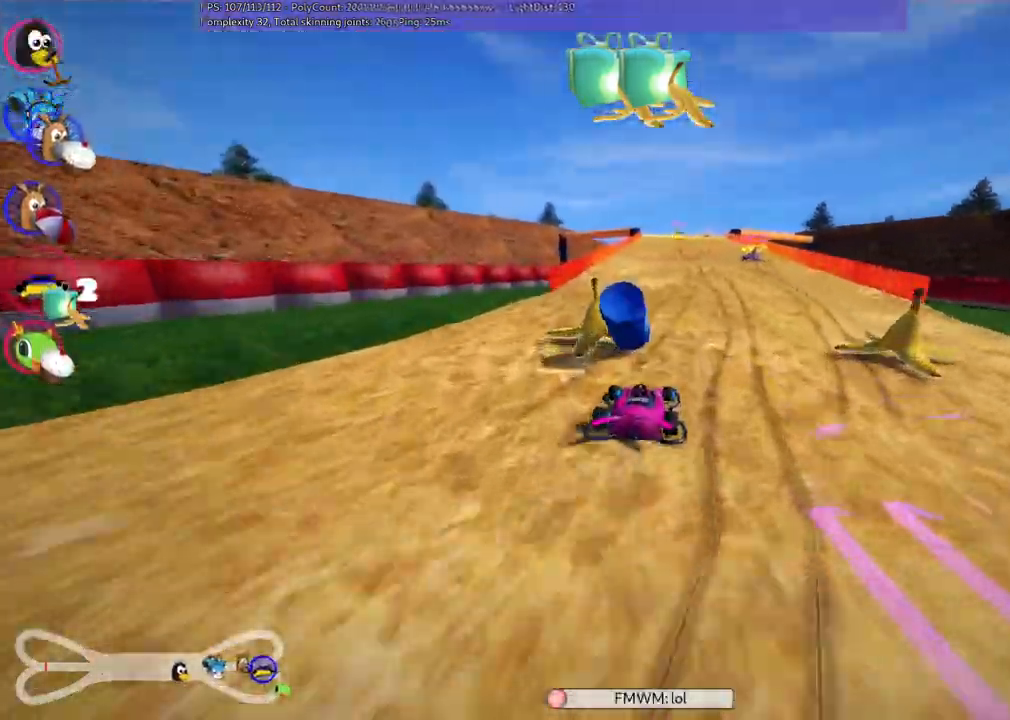
Gameplay with keyboard; each line is a JSON object with the keys held at the frame after it. "events" lists presses ("down") and releases ("up") of ".", "alt_r", "b", "c", "comma", "ctrl_r", "d", "down", "f", "g", "h", "j", "k", "l", "left", "m", "n", "quote", "return", "right", "semicolon", "shift_r", "space", "super", "up" and "v" between this image and that frame as [ms after this image, input, new state], when the widget could be followed in between. No other keys are recorded. Mouse input is not recorded. Not read: /.
{"keys": ["up"], "events": [[67, "n", "down"], [67, "right", "up"], [200, "n", "up"], [350, "right", "down"], [483, "right", "up"]]}
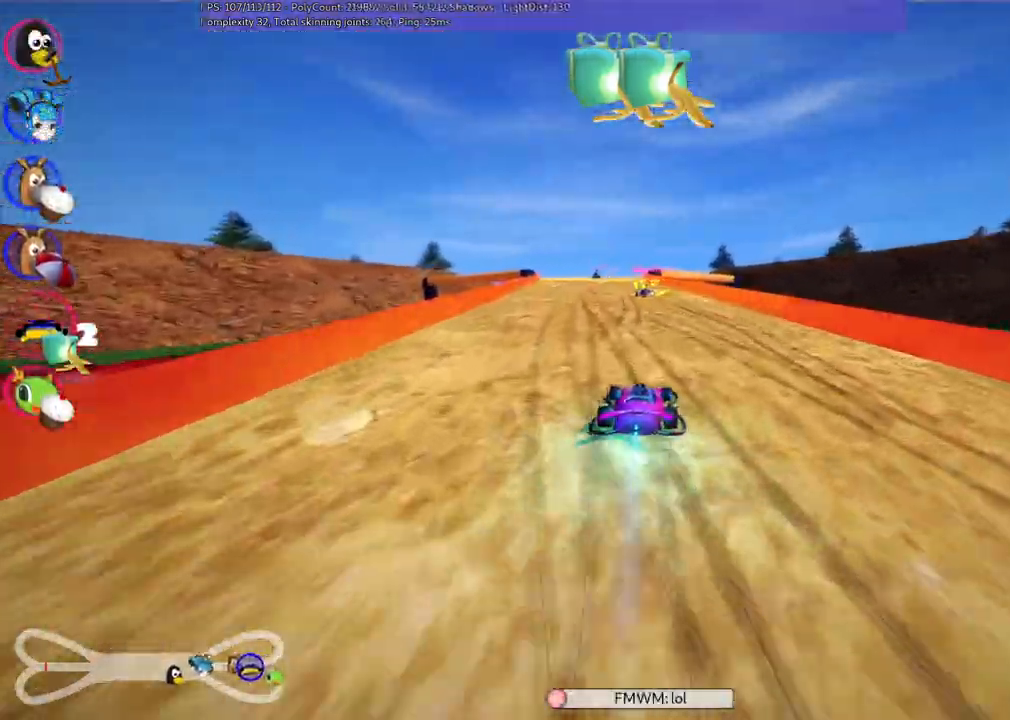
{"keys": ["m", "right", "up"], "events": [[50, "left", "down"], [100, "m", "down"], [133, "right", "down"], [167, "left", "up"]]}
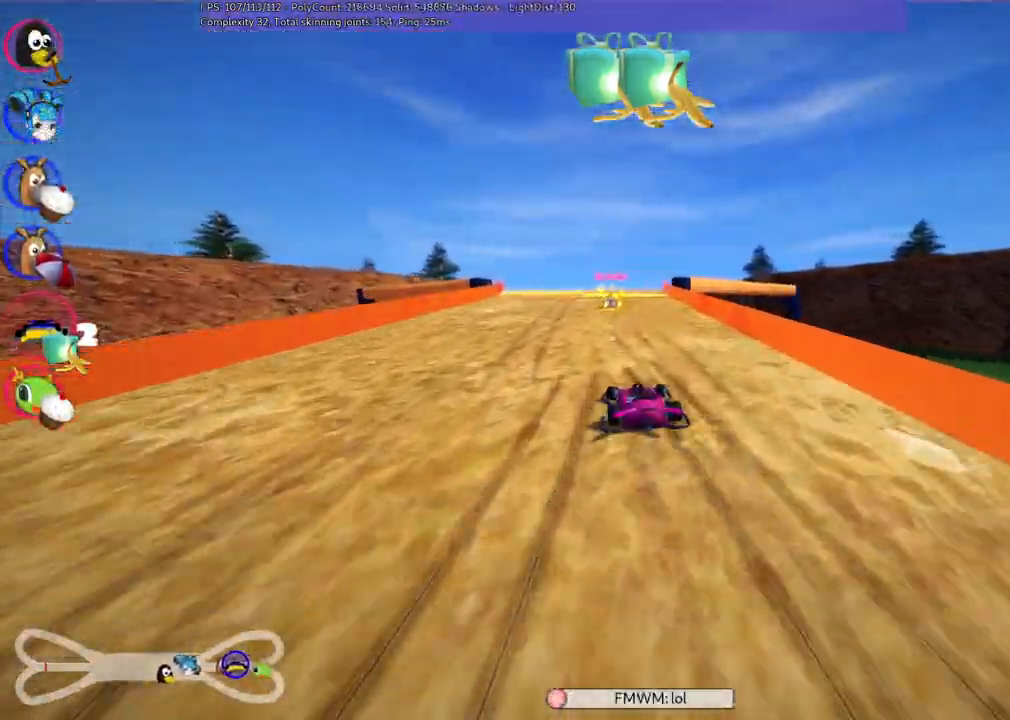
{"keys": ["m", "right", "up"], "events": []}
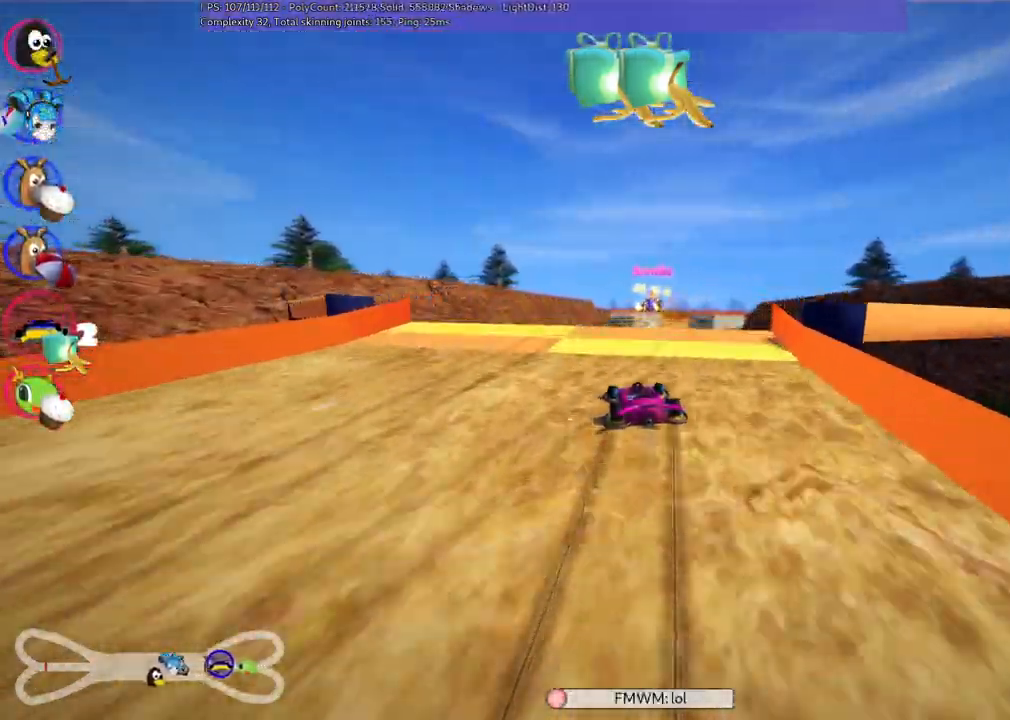
{"keys": ["up"], "events": [[33, "n", "down"], [133, "m", "up"], [183, "right", "up"], [233, "n", "up"]]}
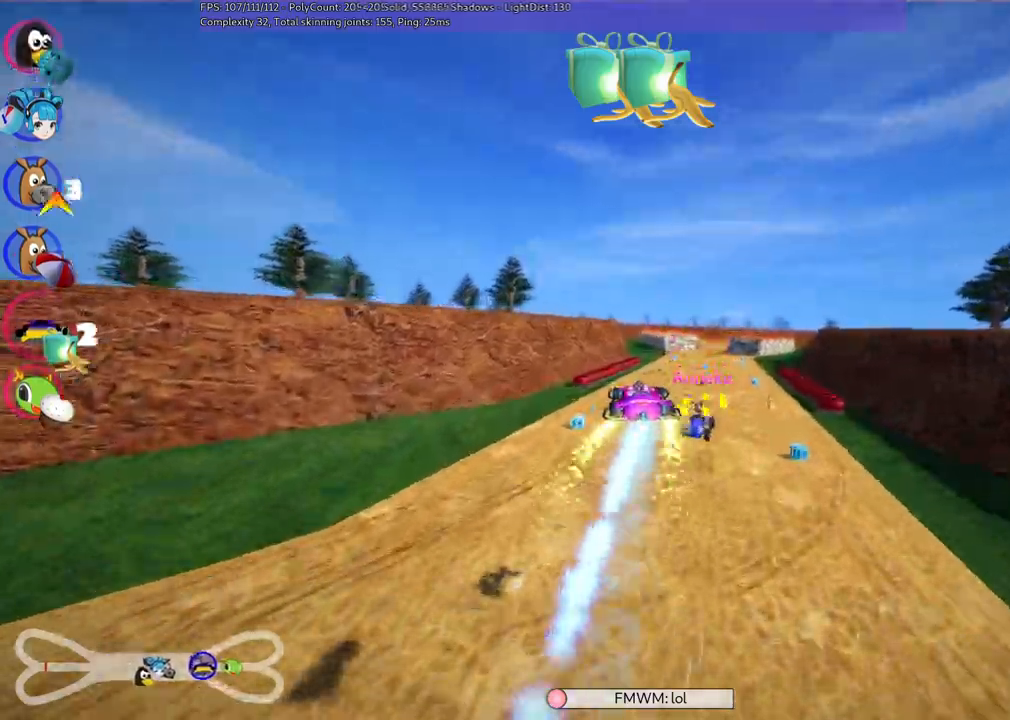
{"keys": ["left", "m", "up"], "events": [[100, "m", "down"], [100, "right", "down"], [283, "left", "down"], [283, "right", "up"]]}
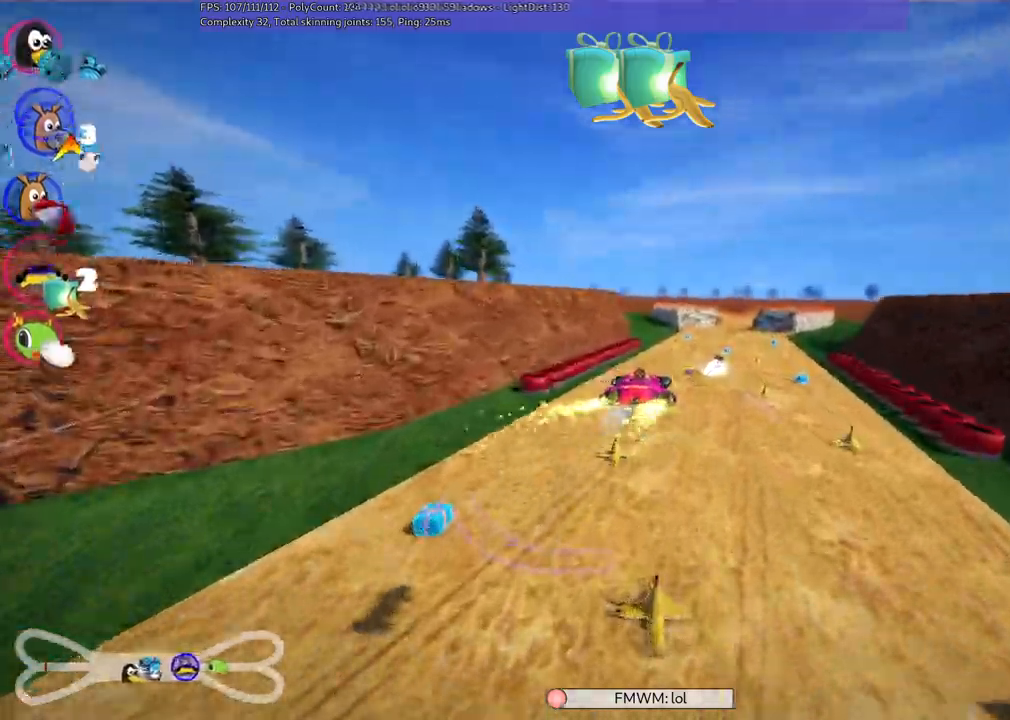
{"keys": ["up"], "events": [[67, "left", "up"], [350, "m", "up"]]}
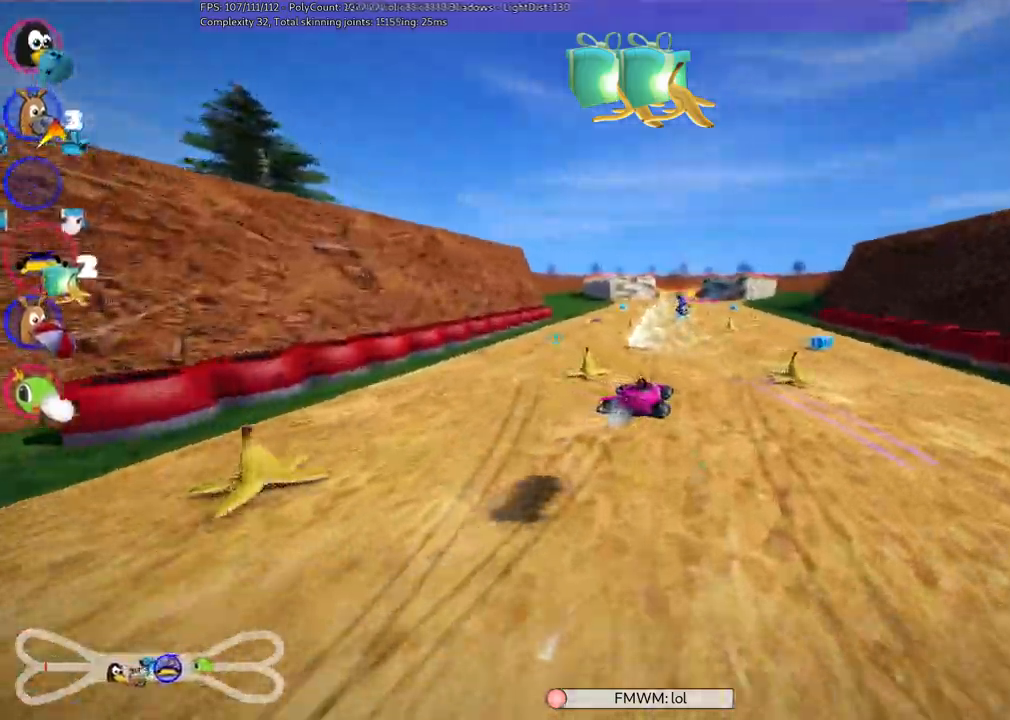
{"keys": ["left", "up"]}